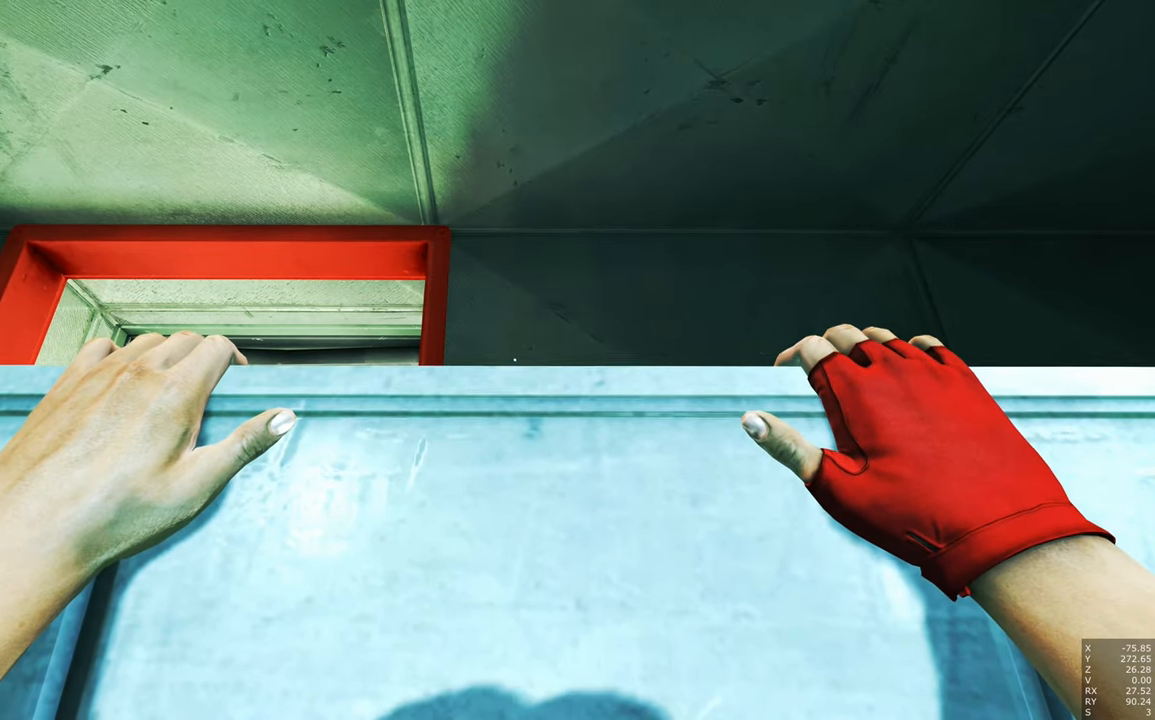
Gameplay with keyboard and mouse; each line is a JSON object with the keys and mouse buttons held at the frame after it. "events" lists presses ("down") and releases ("up") of "a", "c", "ctrl", "d", "e", "escape", "f", "q", "s", "shift", "space", "tab", "w", "z", "mouse_left" and "mouse_right" between this image and that frame as [ms after this image, input, new state], when the widget could be followed in between. "mouse_left", "mouse_right" = the "left", "right" buttons of the "mouse" list. No other keys are recorded. Mouse movement is not recorded.
{"keys": [], "mouse": [], "events": [[166, "shift", "down"], [300, "shift", "up"]]}
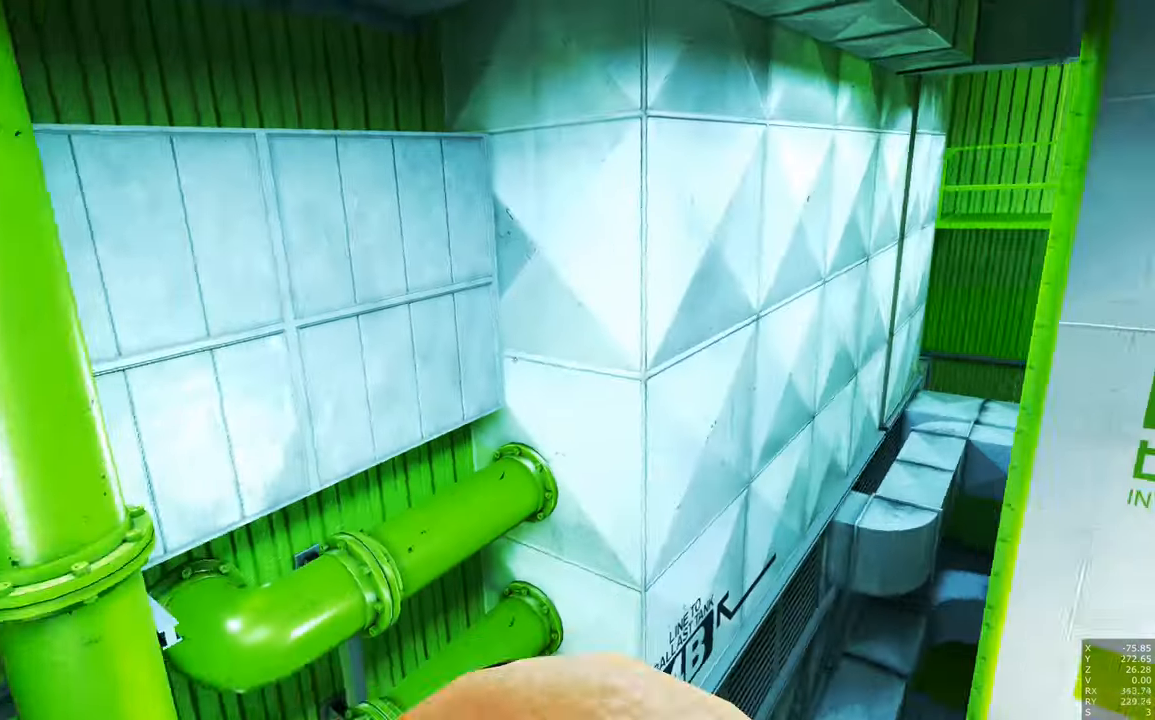
{"keys": ["w"], "mouse": [], "events": [[416, "w", "down"]]}
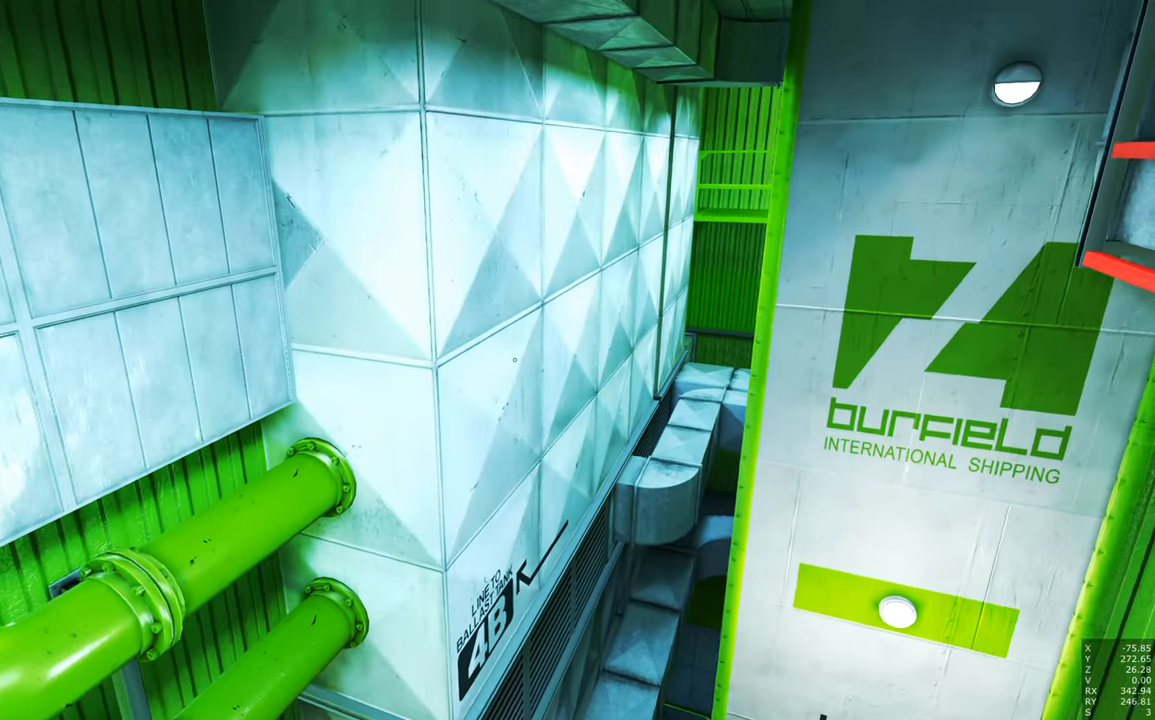
{"keys": [], "mouse": [], "events": [[200, "w", "up"], [383, "shift", "down"], [466, "shift", "up"]]}
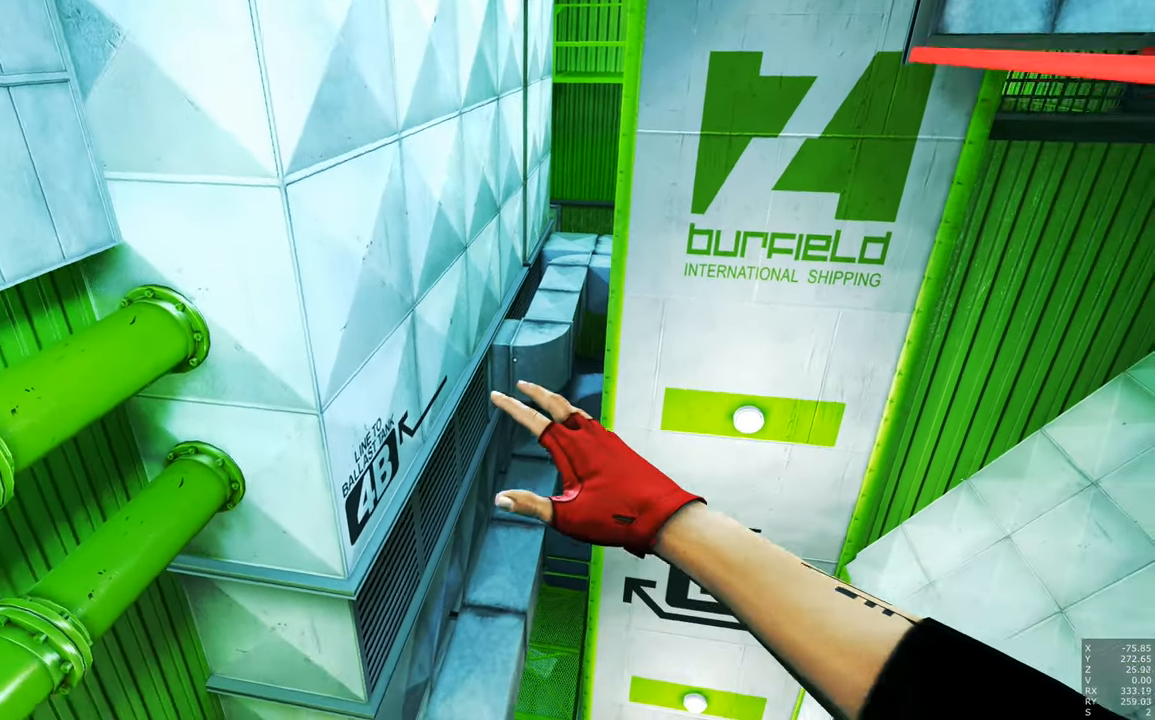
{"keys": ["w"], "mouse": [], "events": [[116, "w", "down"]]}
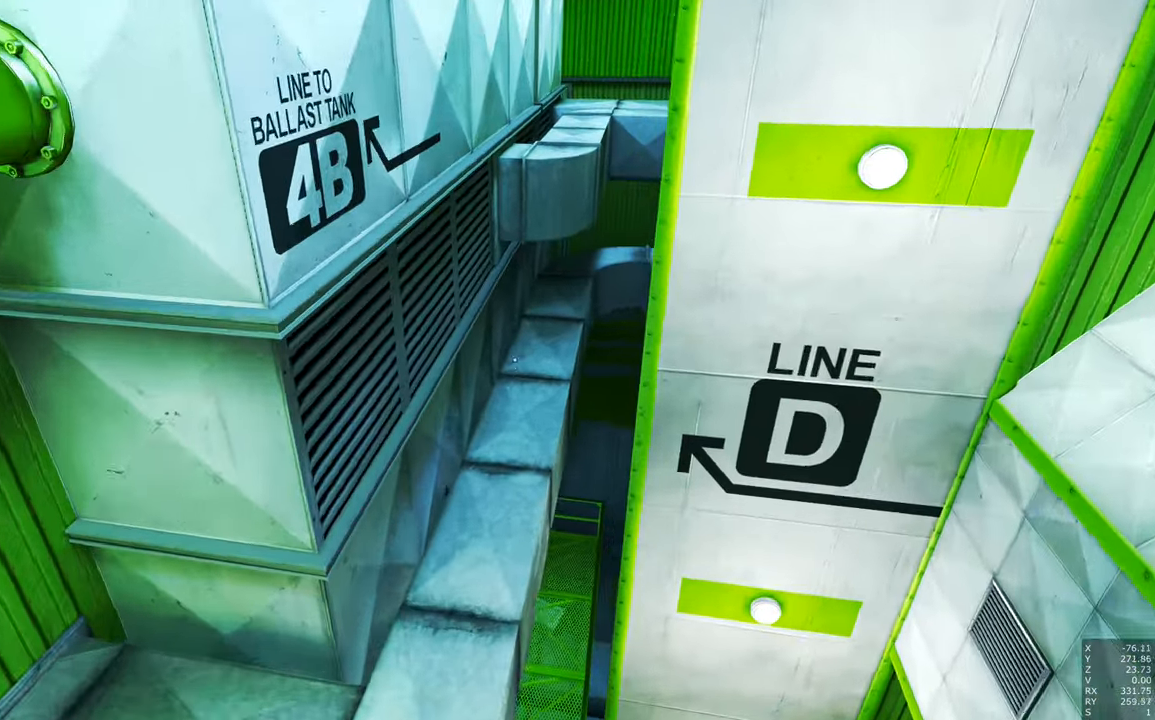
{"keys": [], "mouse": [], "events": [[33, "w", "up"], [216, "w", "down"], [450, "w", "up"]]}
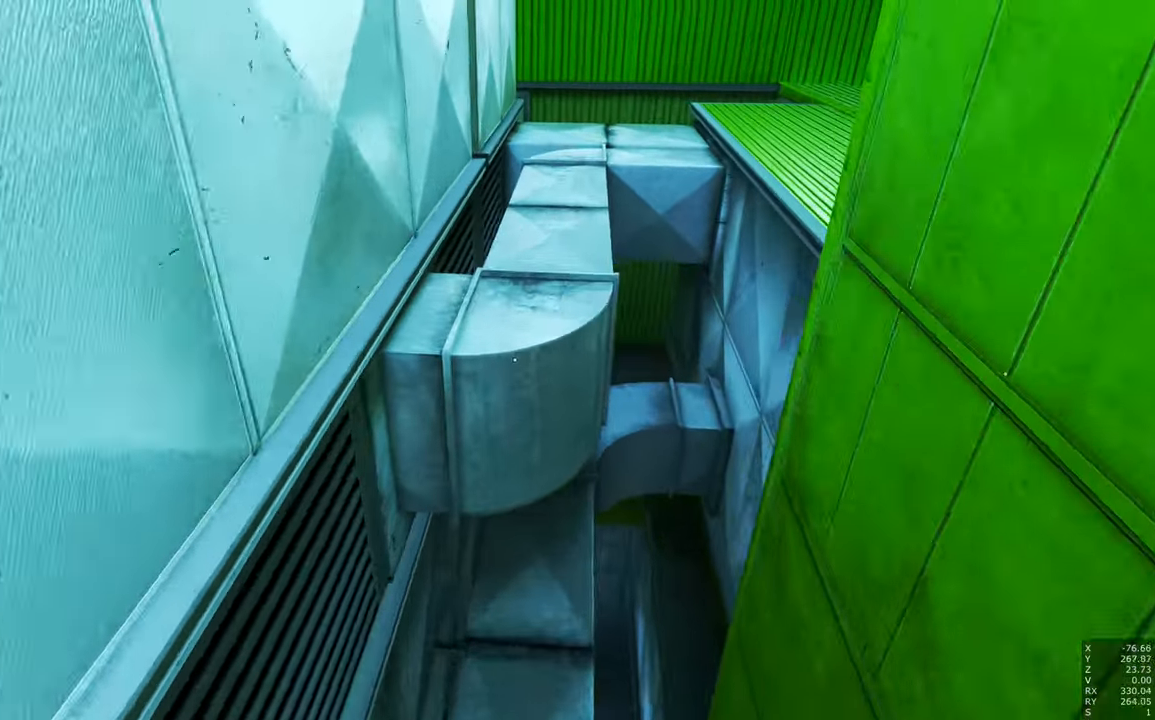
{"keys": [], "mouse": [], "events": []}
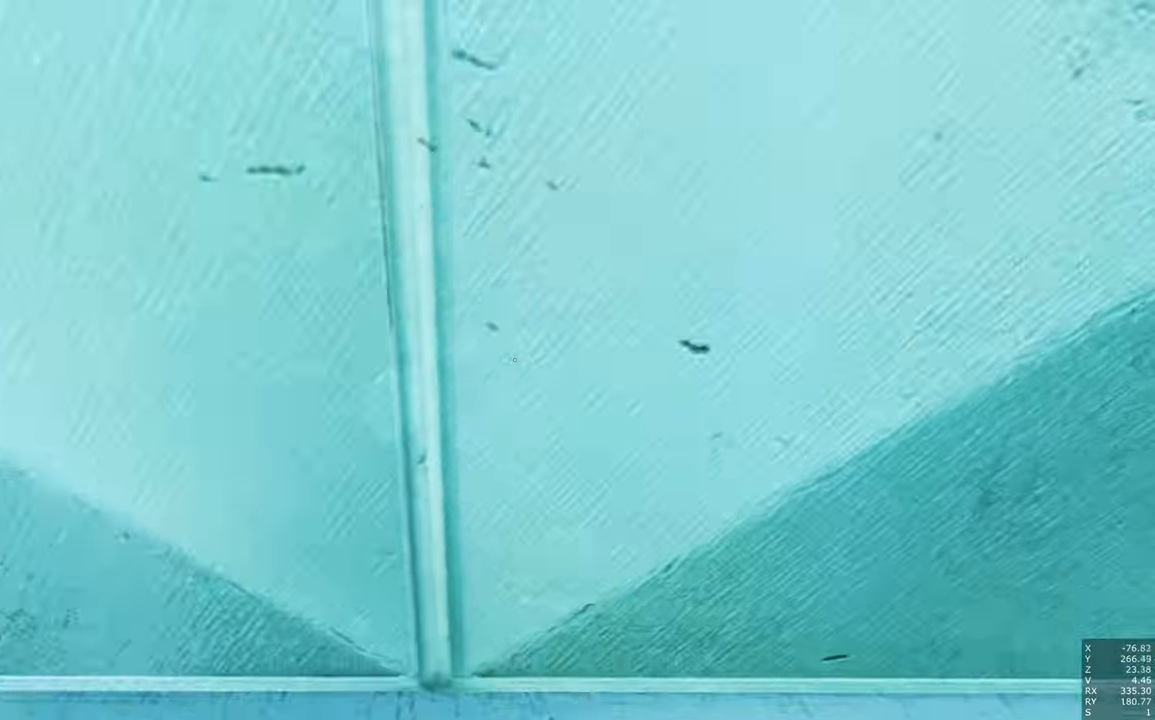
{"keys": ["a", "w"], "mouse": [], "events": [[433, "a", "down"], [433, "w", "down"]]}
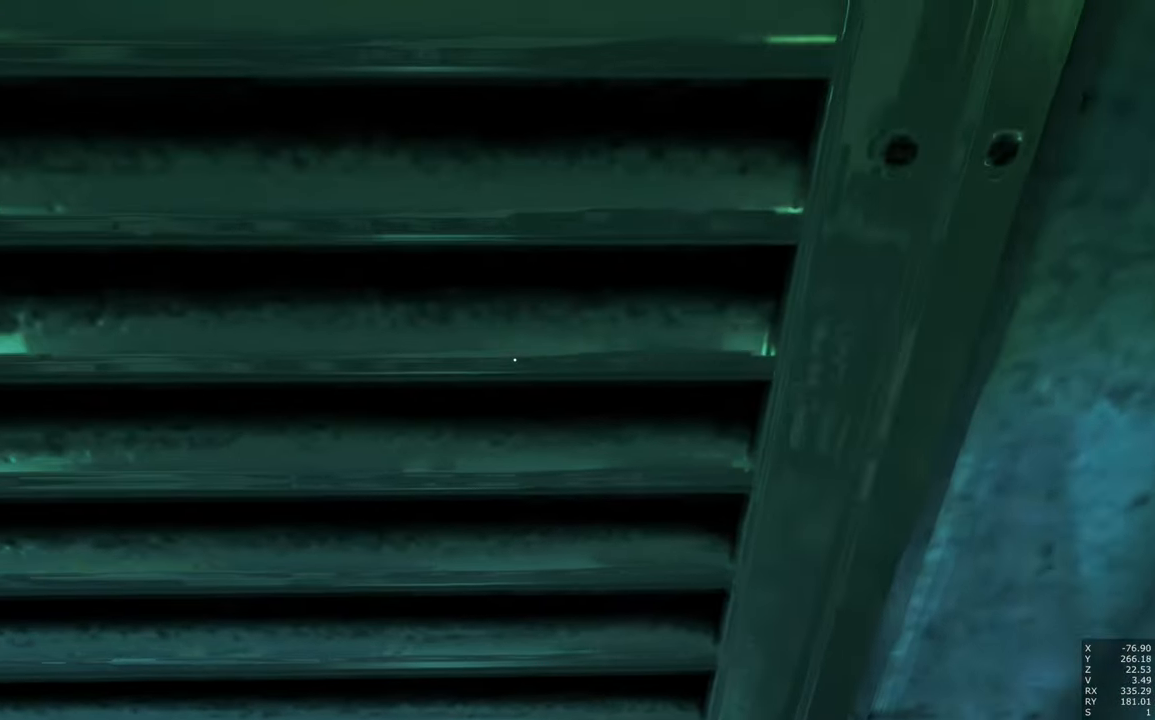
{"keys": ["w"], "mouse": [], "events": [[133, "space", "down"], [367, "space", "up"], [417, "a", "up"]]}
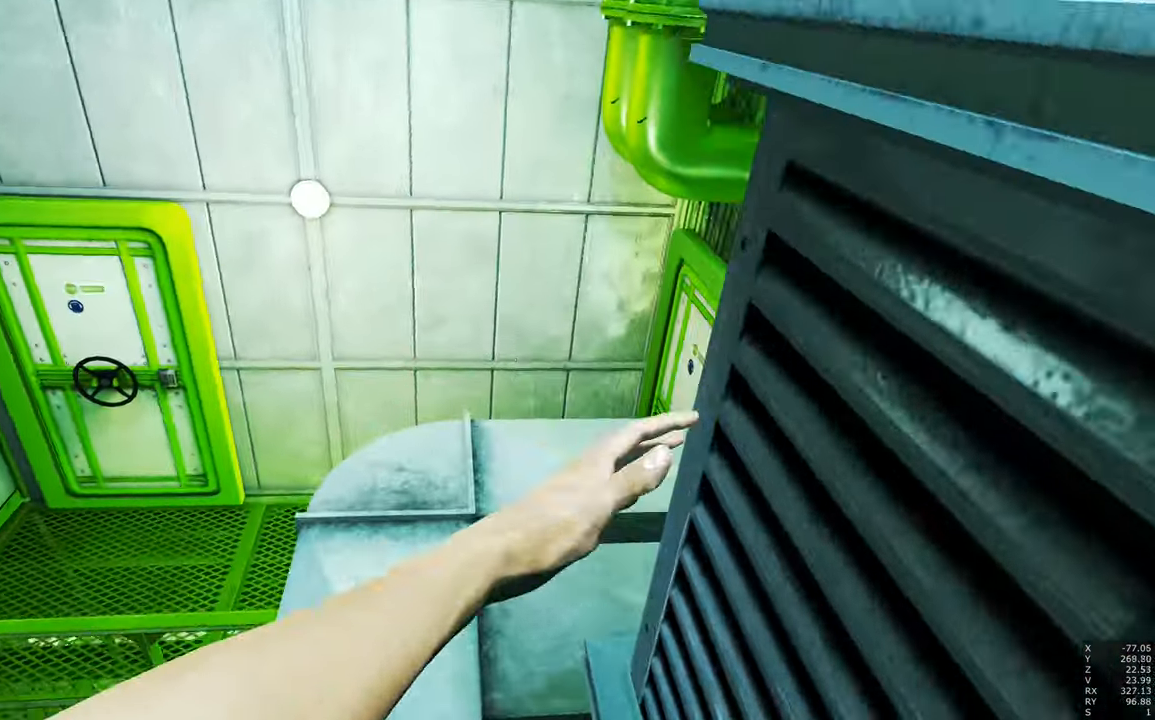
{"keys": ["w"], "mouse": [], "events": [[333, "space", "down"], [483, "space", "up"]]}
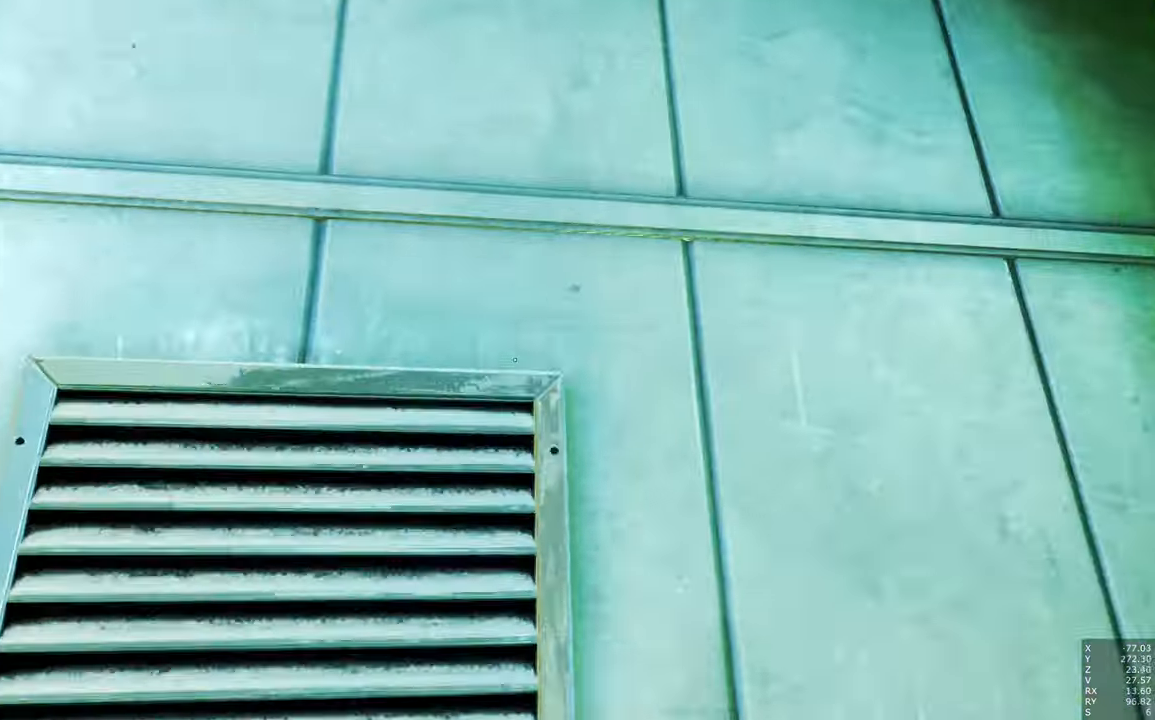
{"keys": ["a", "w"], "mouse": [], "events": [[300, "a", "down"], [400, "space", "down"], [483, "space", "up"]]}
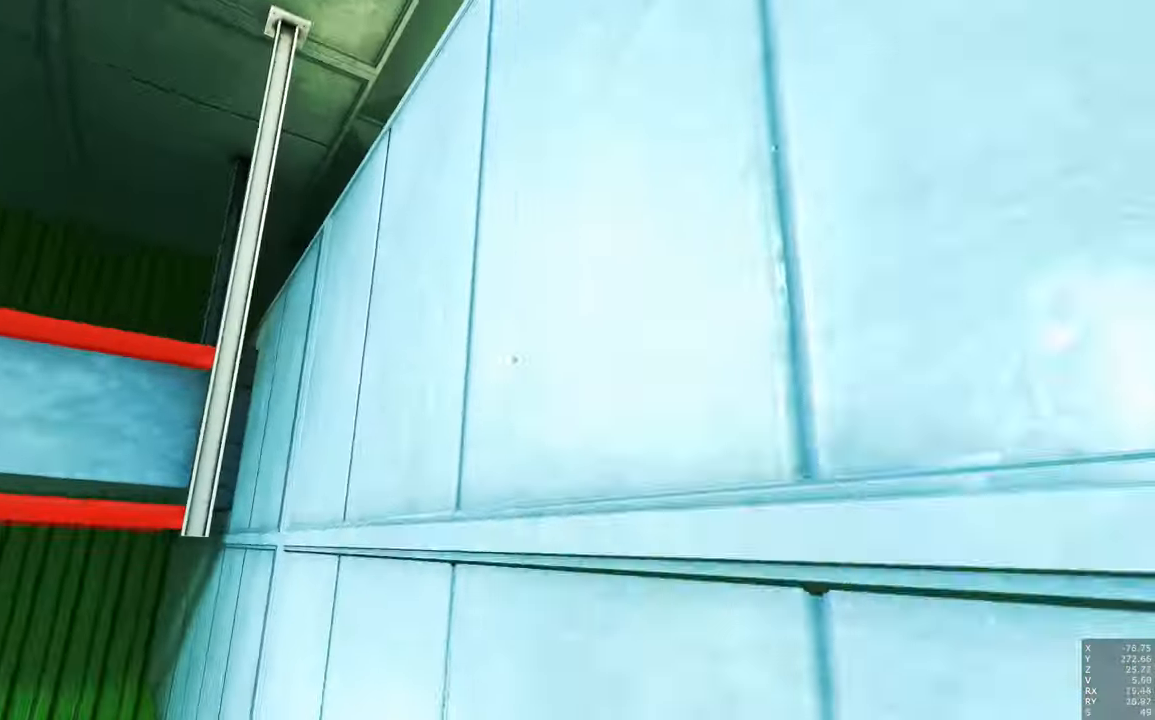
{"keys": ["space", "w"], "mouse": [], "events": [[33, "a", "up"], [500, "space", "down"]]}
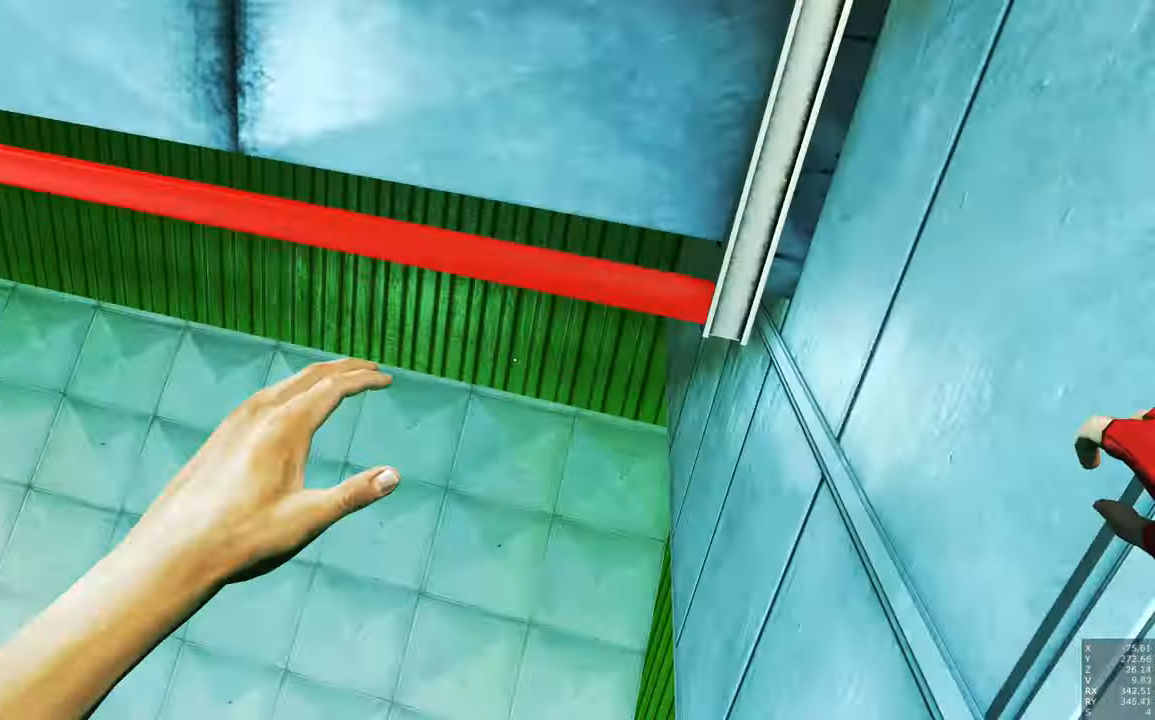
{"keys": ["w"], "mouse": [], "events": [[50, "shift", "down"], [100, "space", "up"], [483, "shift", "up"]]}
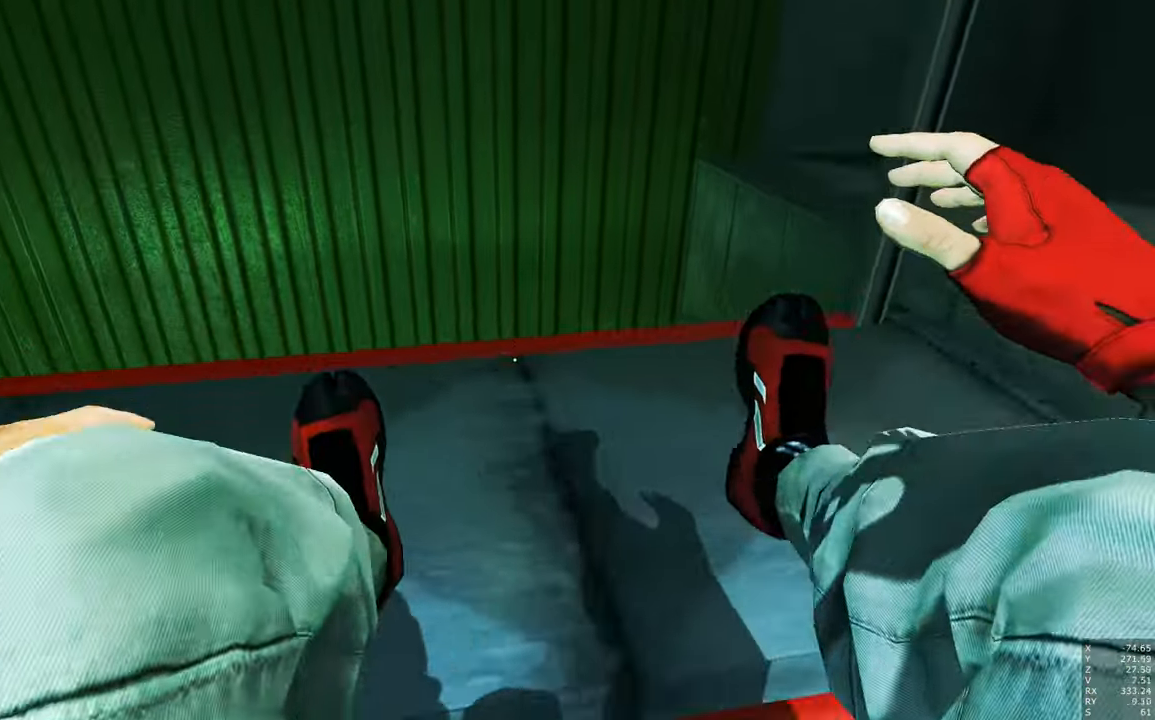
{"keys": ["space"], "mouse": [], "events": [[250, "w", "up"], [500, "space", "down"]]}
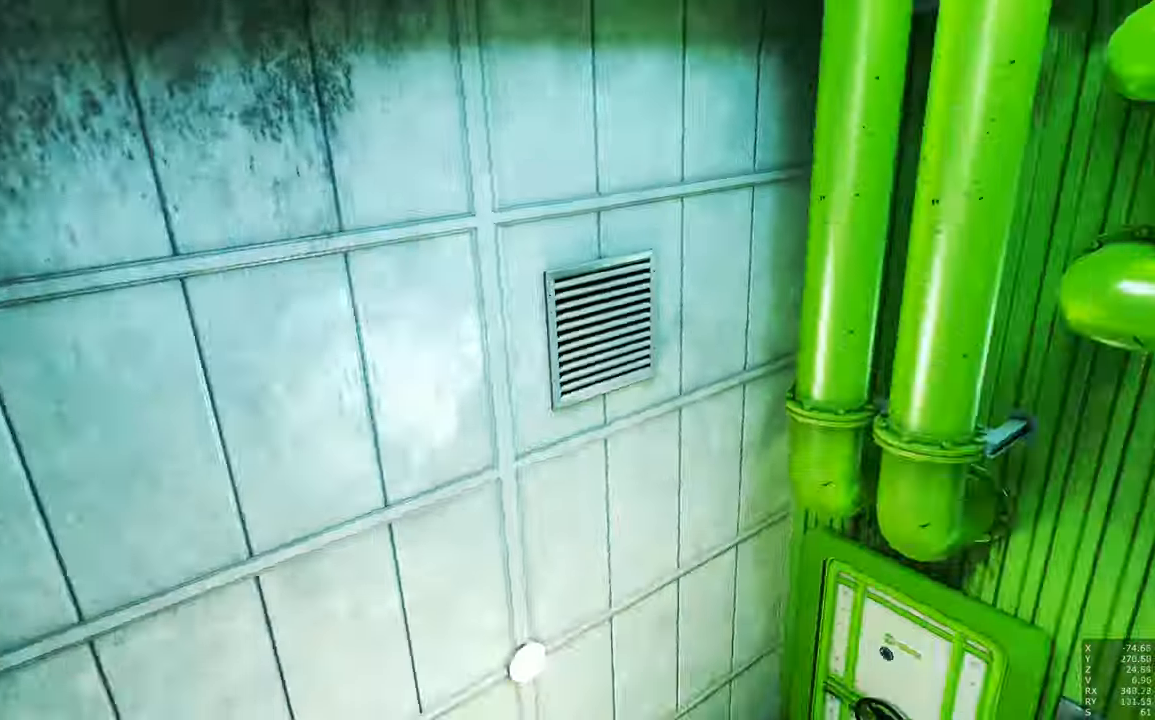
{"keys": ["shift", "w"], "mouse": [], "events": [[133, "space", "up"], [417, "w", "down"], [450, "shift", "down"]]}
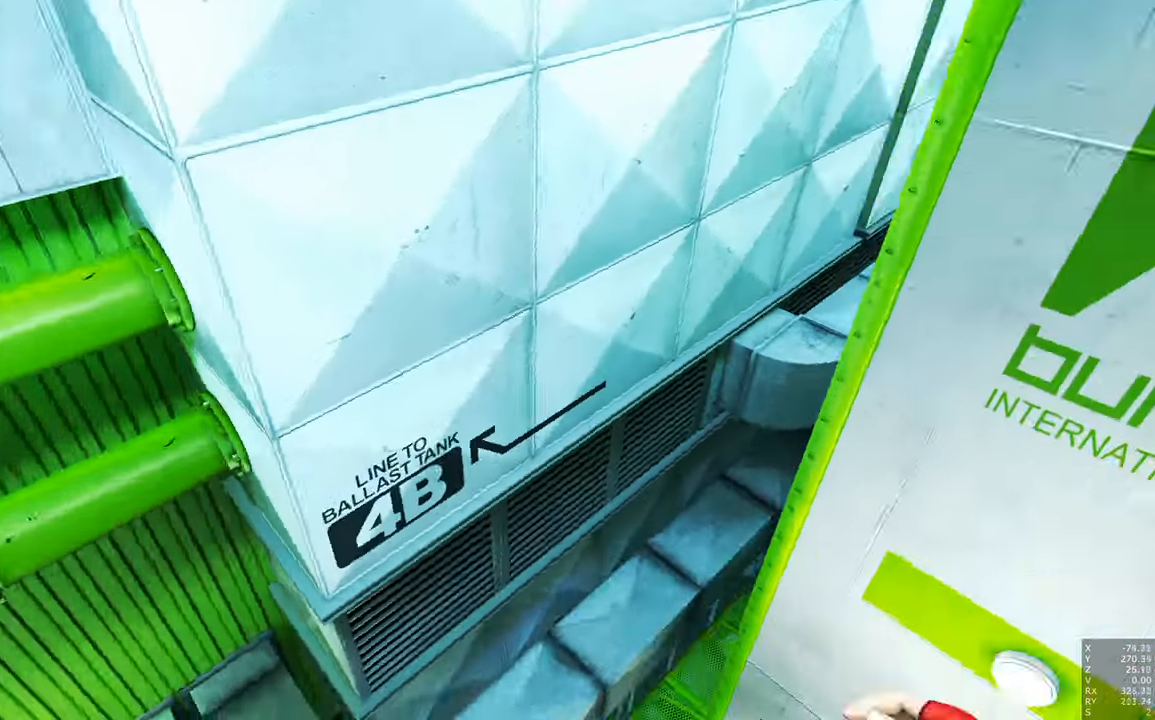
{"keys": [], "mouse": [], "events": [[100, "shift", "up"], [150, "w", "up"], [250, "w", "down"], [383, "w", "up"]]}
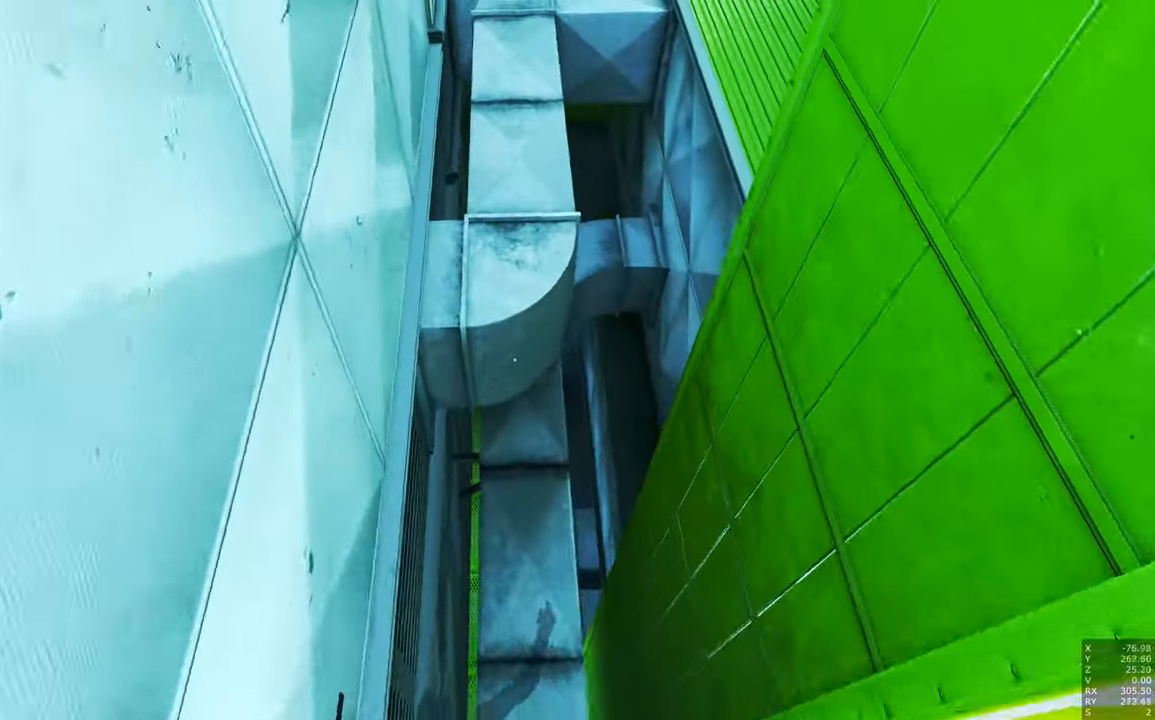
{"keys": ["d", "w"], "mouse": [], "events": [[350, "d", "down"], [400, "w", "down"]]}
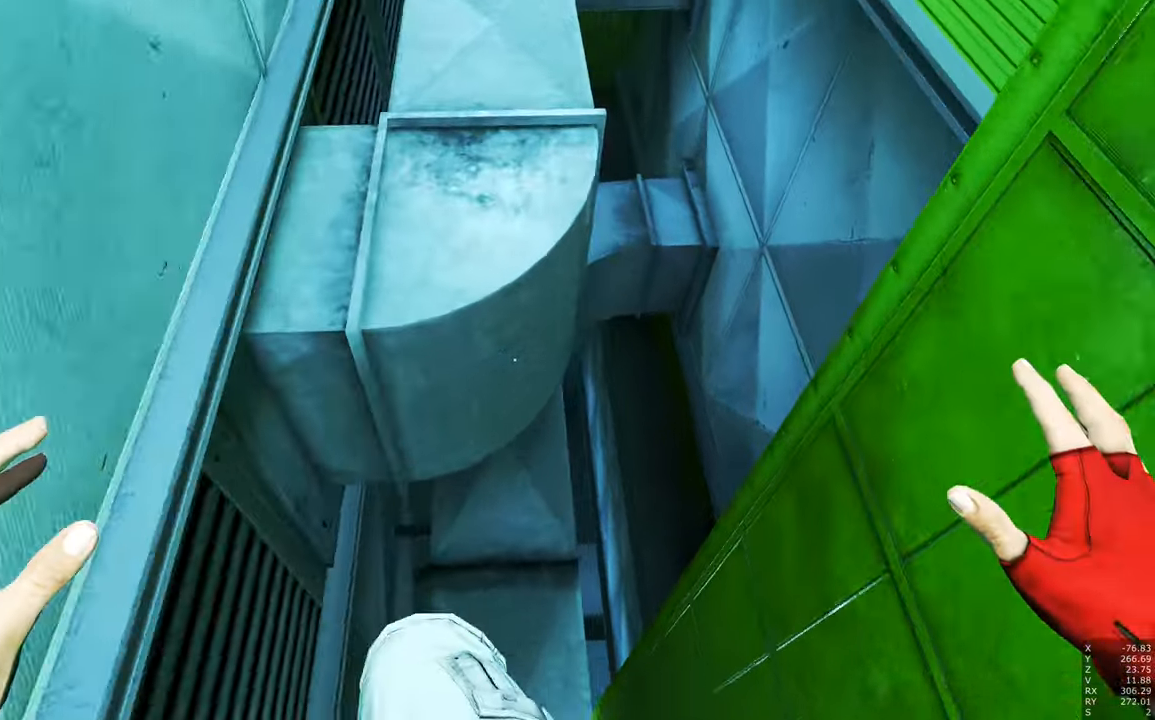
{"keys": [], "mouse": [], "events": [[317, "d", "up"], [417, "w", "up"]]}
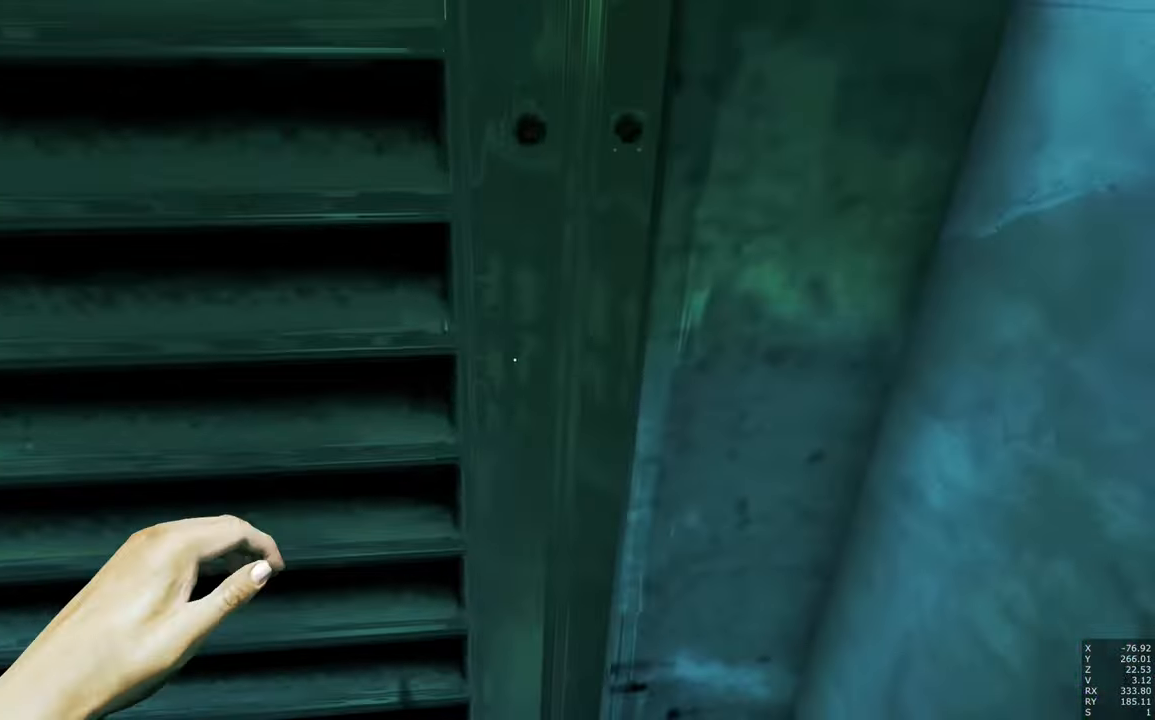
{"keys": ["w"], "mouse": [], "events": [[100, "a", "down"], [100, "w", "down"], [184, "space", "down"], [384, "space", "up"], [434, "a", "up"]]}
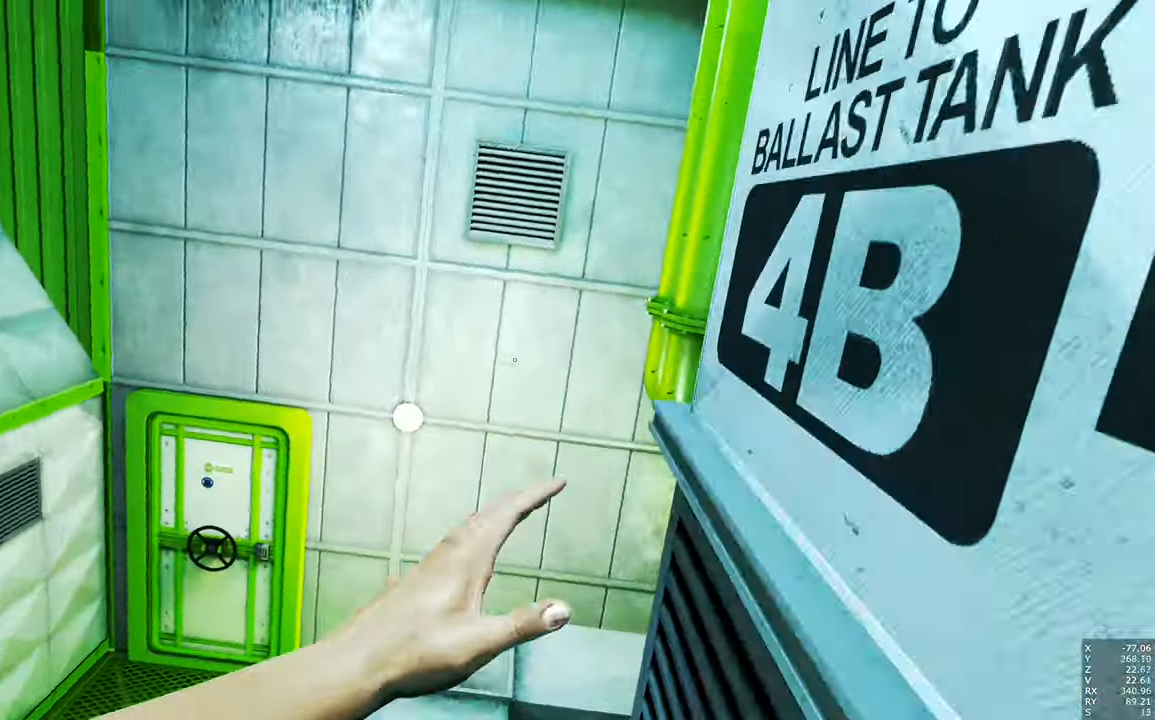
{"keys": [], "mouse": [], "events": [[400, "w", "up"]]}
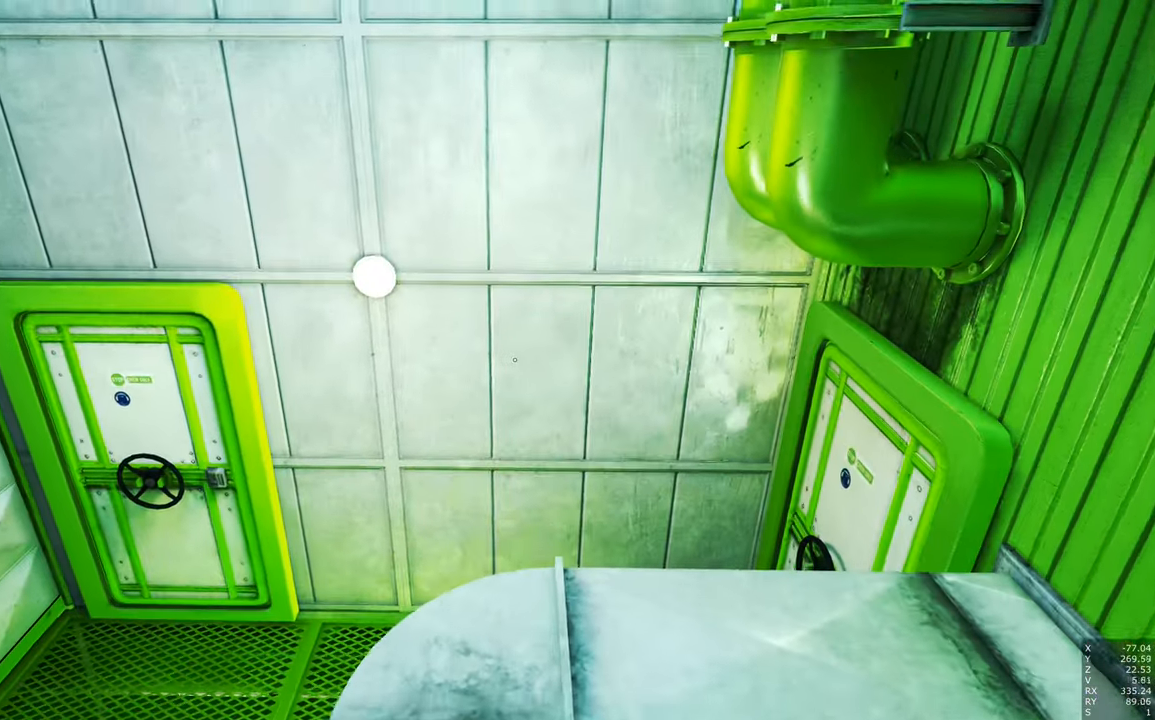
{"keys": ["d"], "mouse": [], "events": [[217, "d", "down"]]}
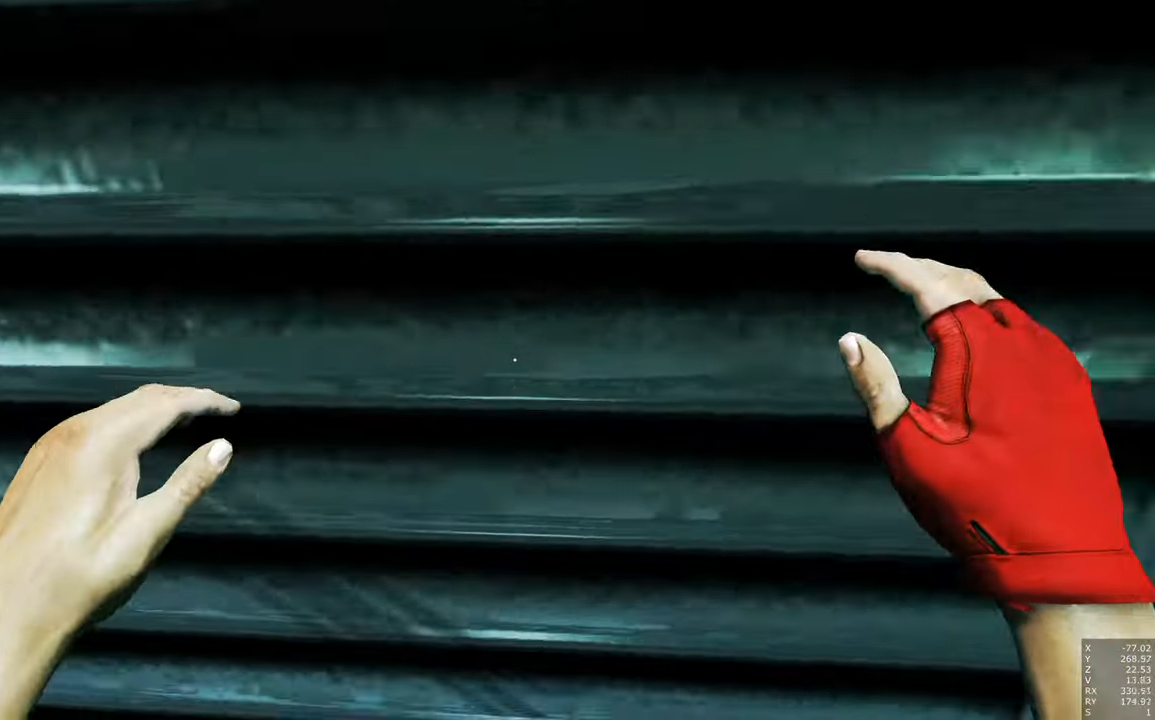
{"keys": ["d"], "mouse": ["right"], "events": [[384, "mouse_right", "down"]]}
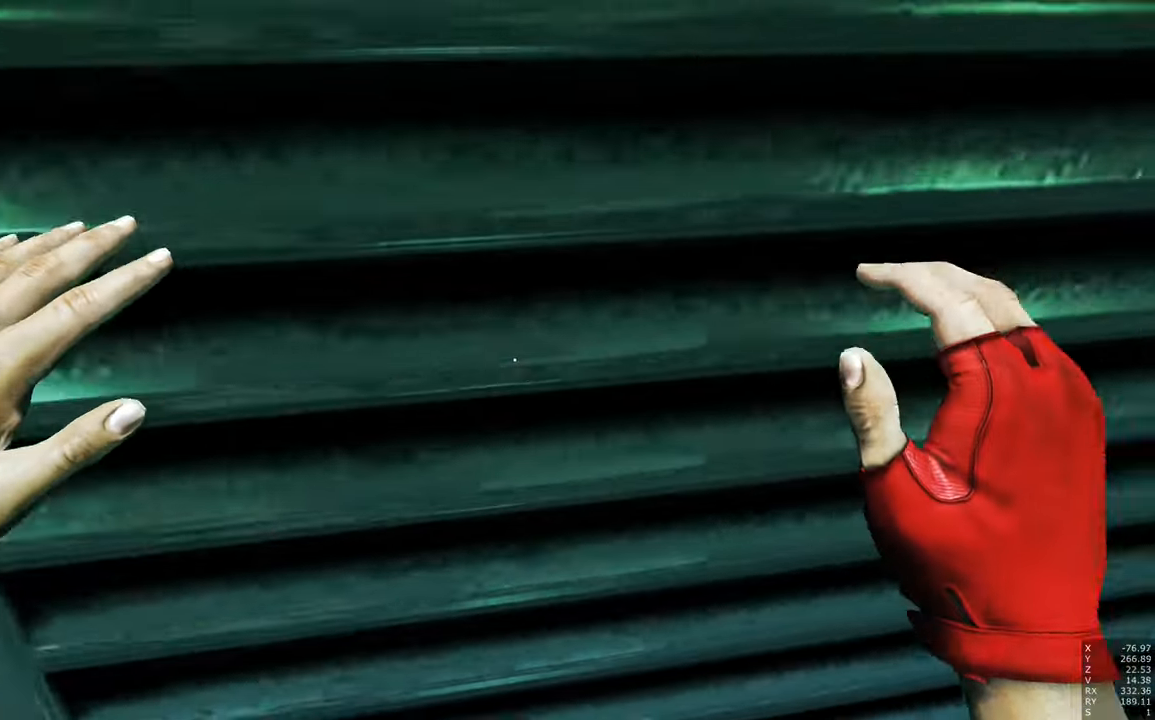
{"keys": ["a", "space", "w"], "mouse": [], "events": [[67, "a", "down"], [67, "mouse_right", "up"], [67, "w", "down"], [117, "d", "up"], [350, "space", "down"]]}
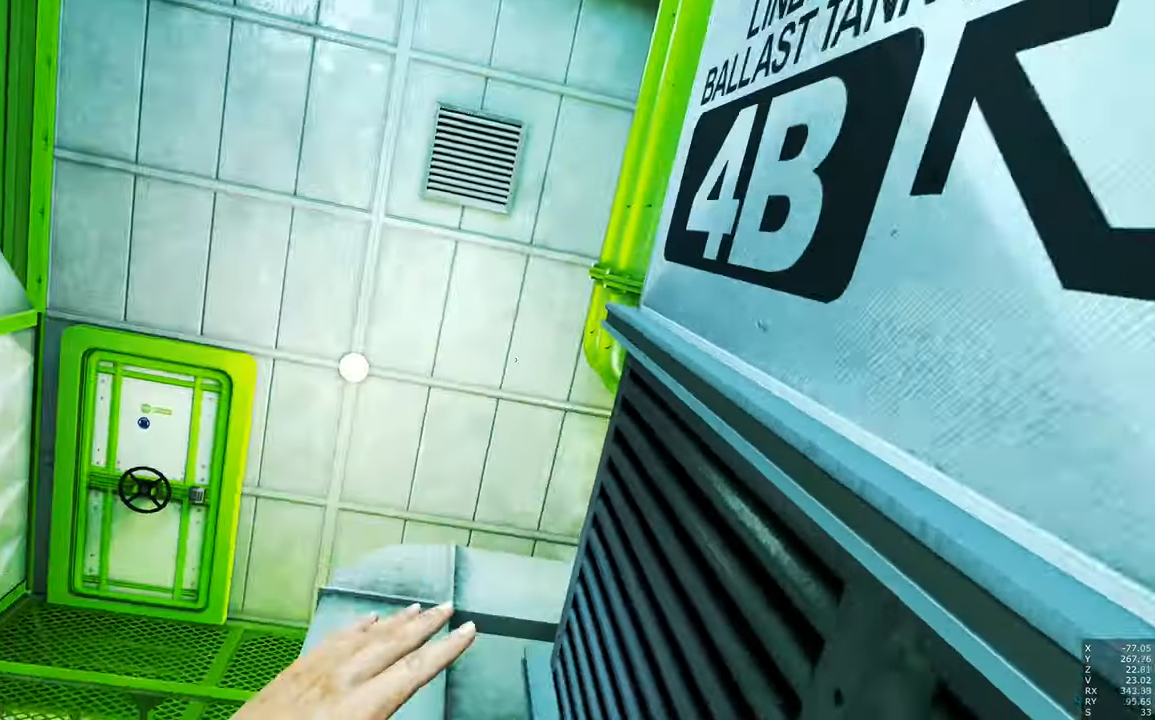
{"keys": ["space", "w"], "mouse": [], "events": [[34, "space", "up"], [134, "a", "up"], [500, "space", "down"]]}
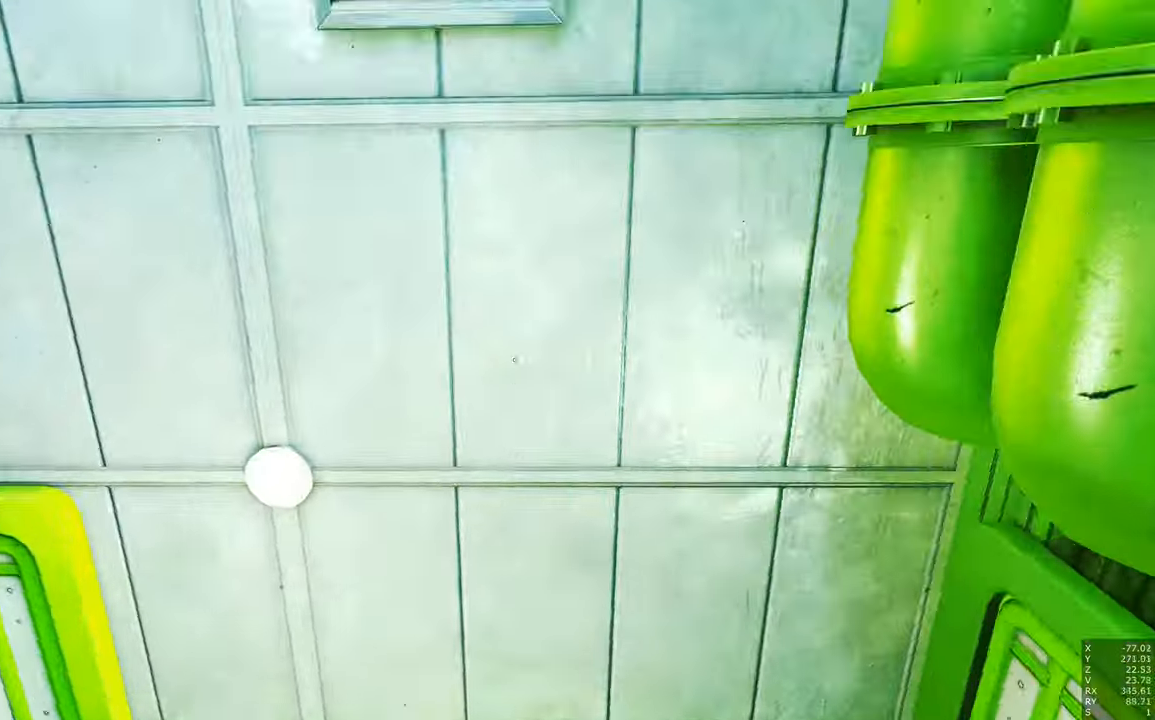
{"keys": ["w"], "mouse": [], "events": [[150, "space", "up"]]}
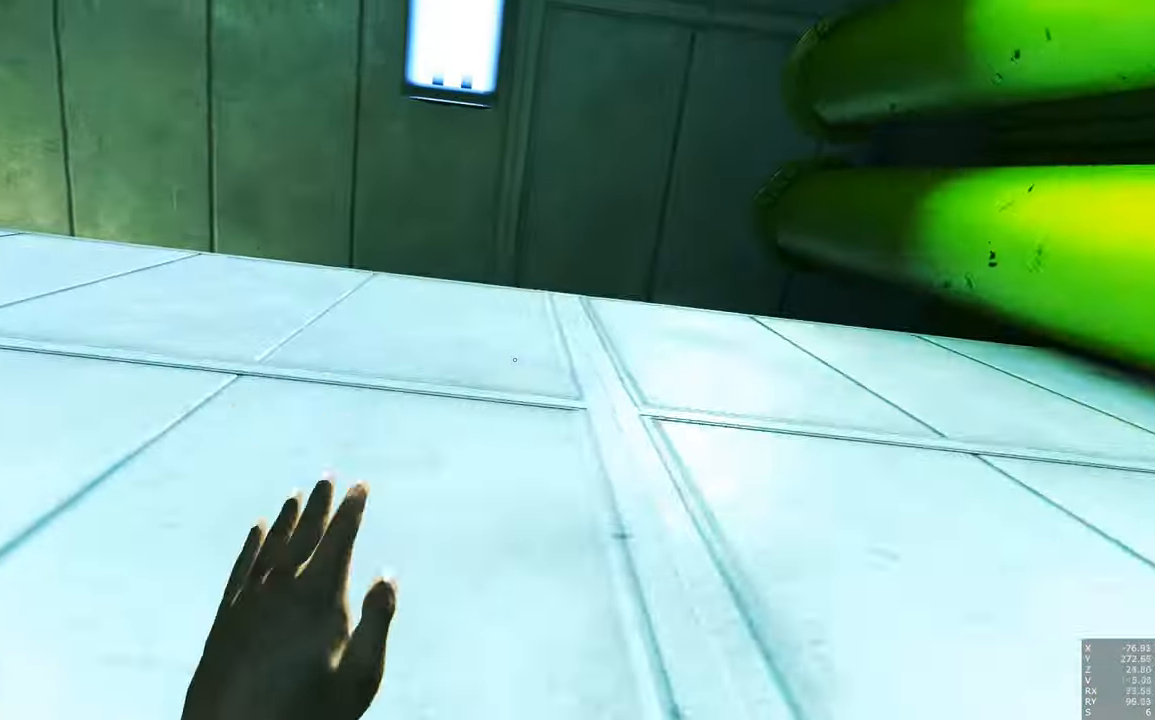
{"keys": ["w"], "mouse": [], "events": [[67, "a", "down"], [117, "space", "down"], [200, "space", "up"], [250, "a", "up"]]}
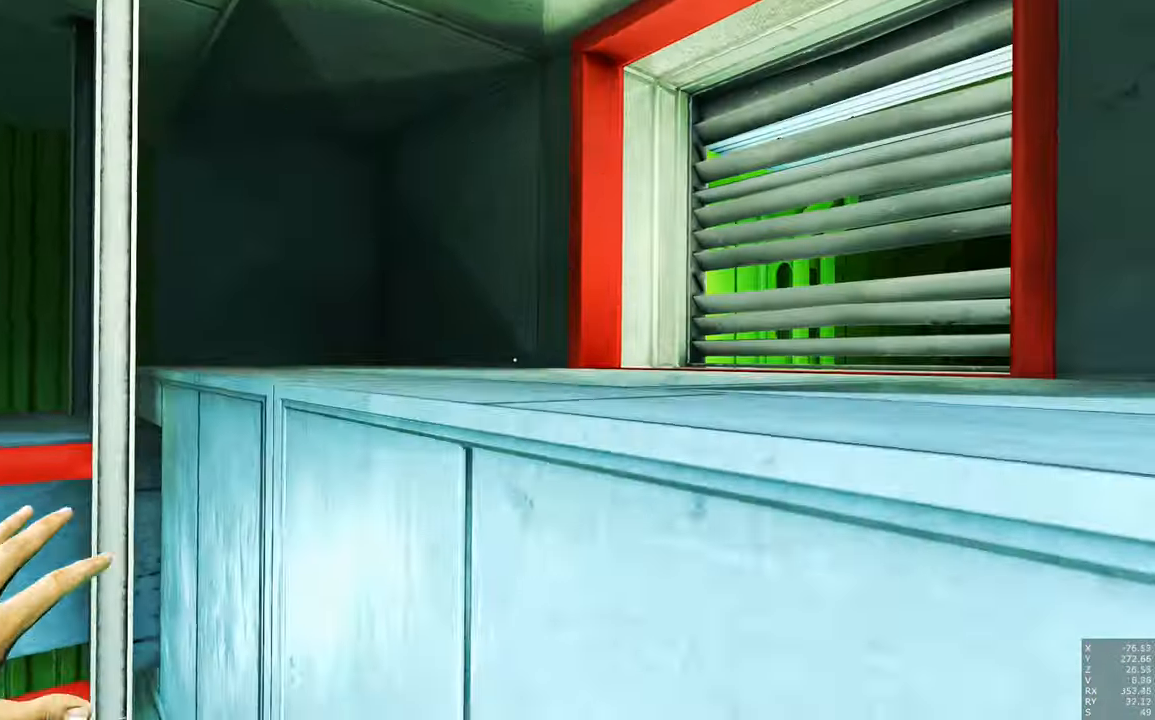
{"keys": ["shift", "w"], "mouse": [], "events": [[267, "space", "down"], [317, "shift", "down"], [367, "space", "up"]]}
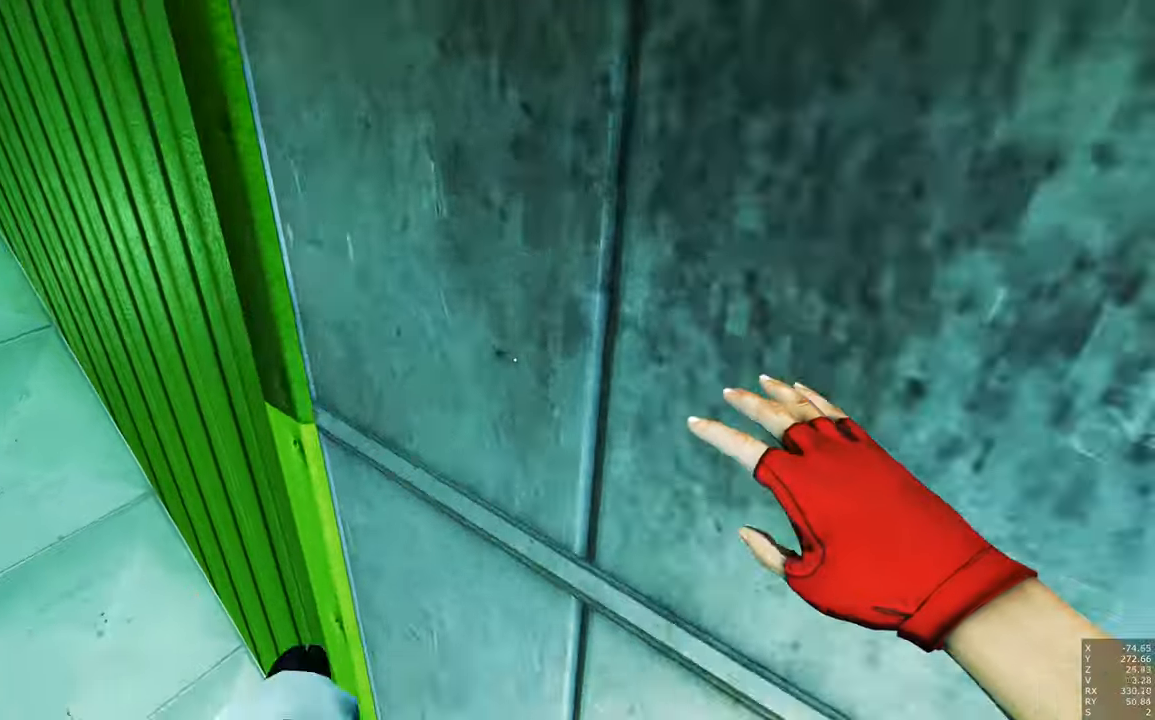
{"keys": ["space"], "mouse": [], "events": [[50, "shift", "up"], [200, "w", "up"], [333, "space", "down"]]}